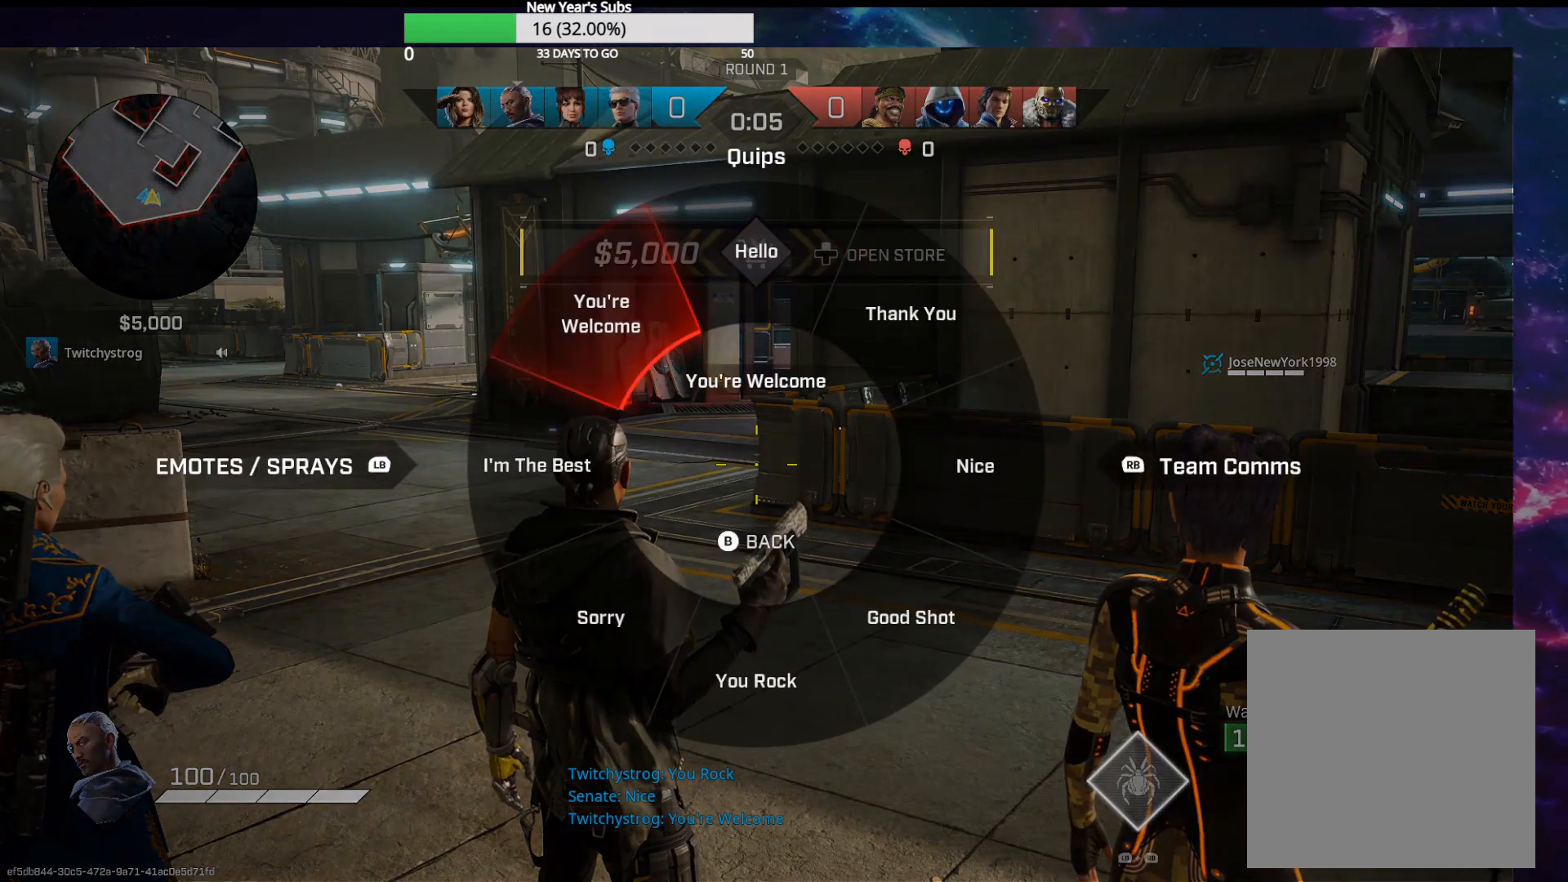
Gameplay with a controller (Xbox layout); each line is a JSON object with the inputs held at the frame after it. "events" lists button and stick changes between this image and that frame as [ms after this image, input, new state], when the widget could be followed in between.
{"buttons": [], "left_stick": "center", "right_stick": "center", "events": [[317, "DPAD_LEFT", "up"]]}
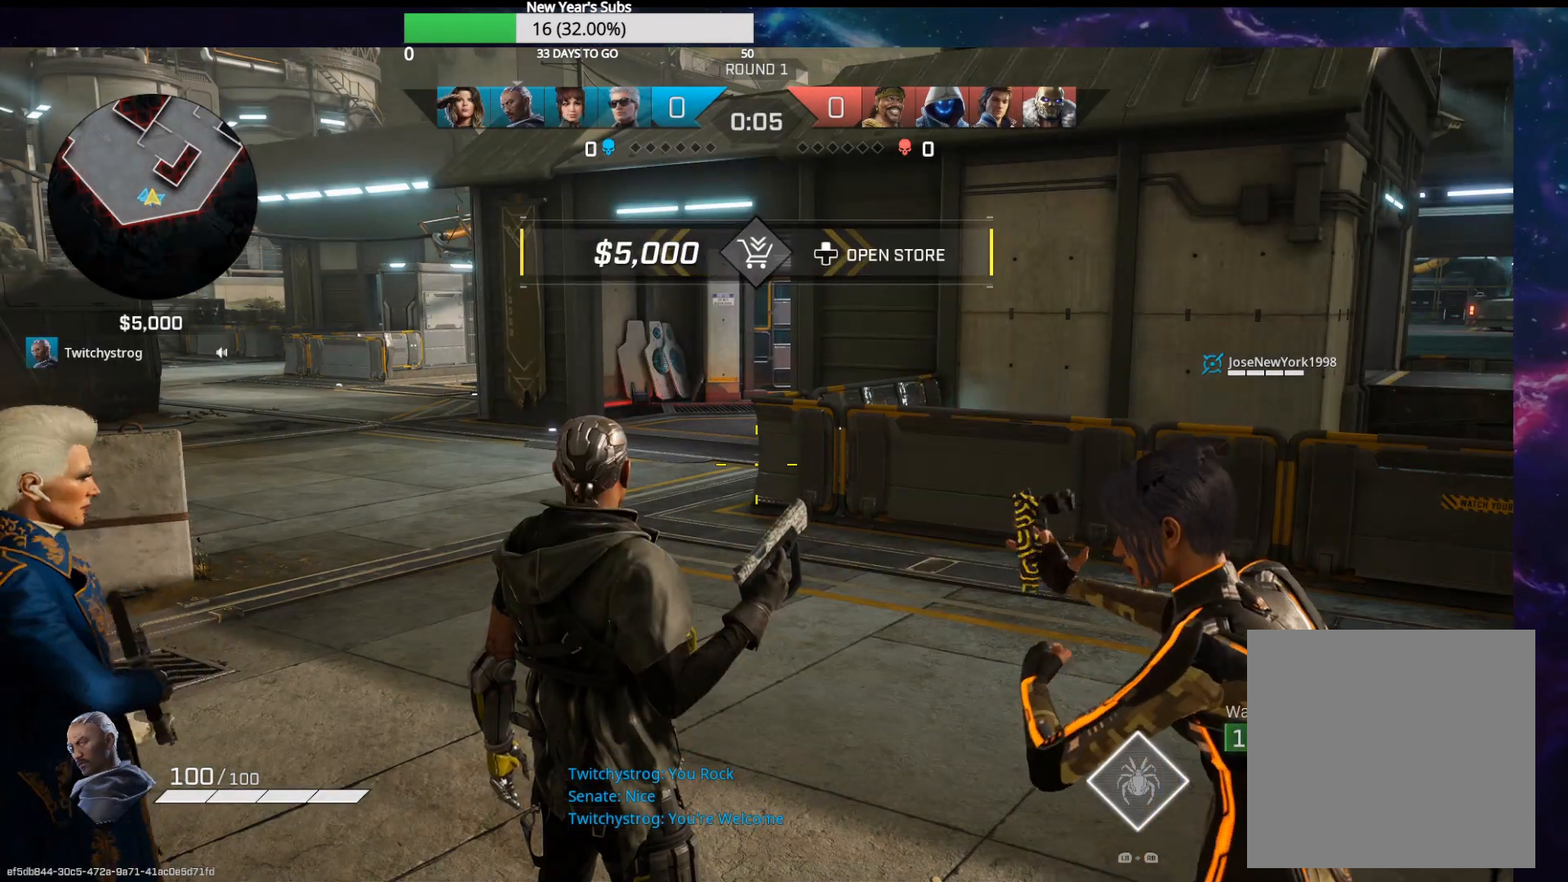
{"buttons": [], "left_stick": "center", "right_stick": "center", "events": []}
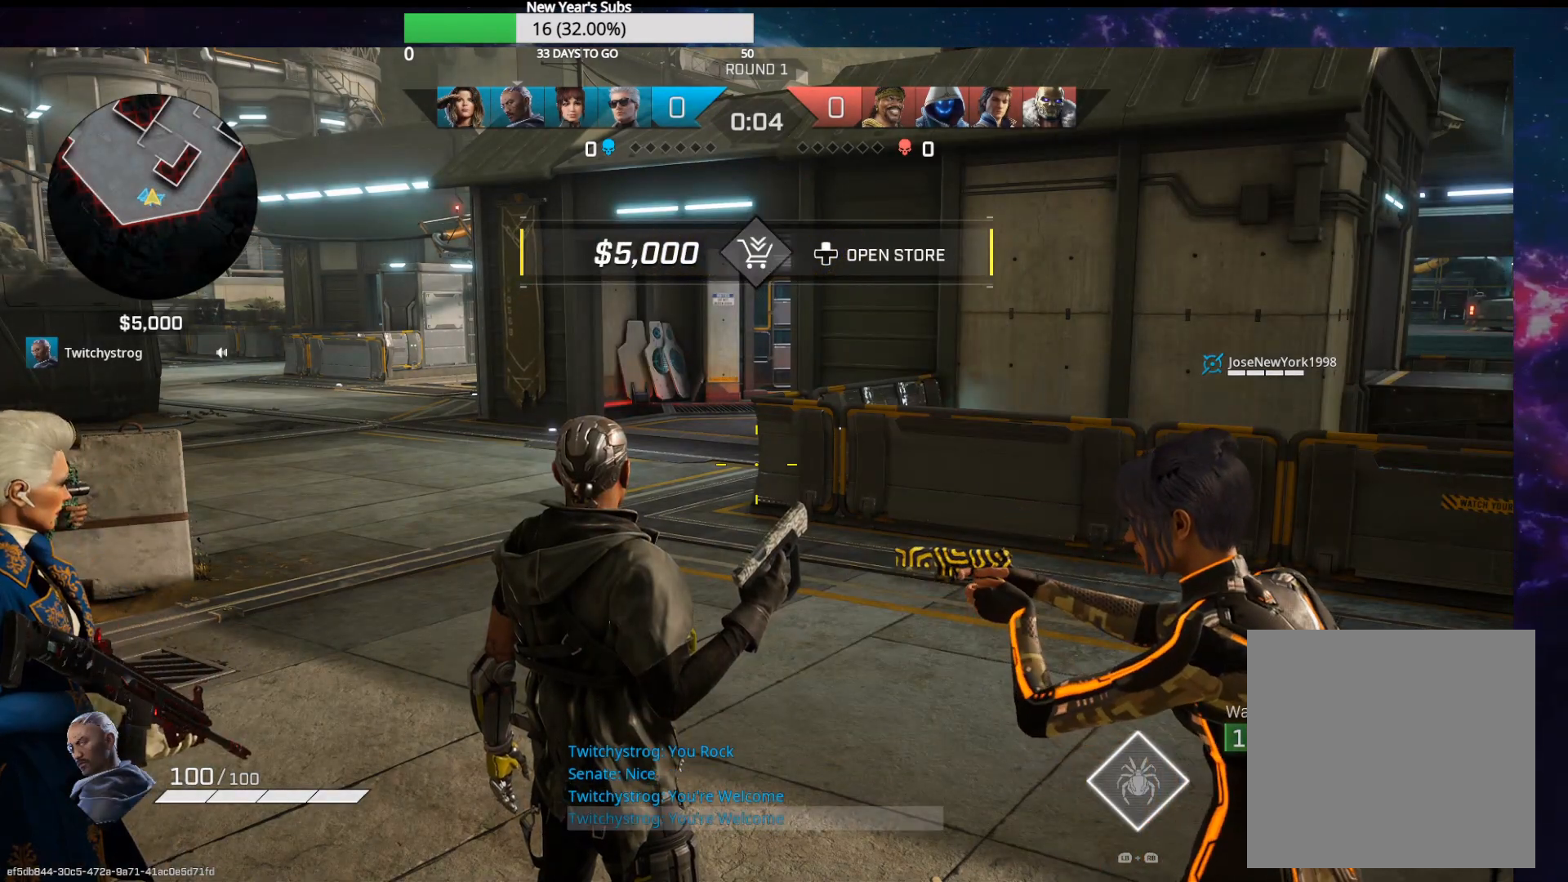
{"buttons": ["DPAD_LEFT"], "left_stick": "center", "right_stick": "center", "events": [[250, "DPAD_LEFT", "down"], [300, "R1", "down"], [300, "right_stick", "up-right"], [400, "R1", "up"], [483, "right_stick", "center"]]}
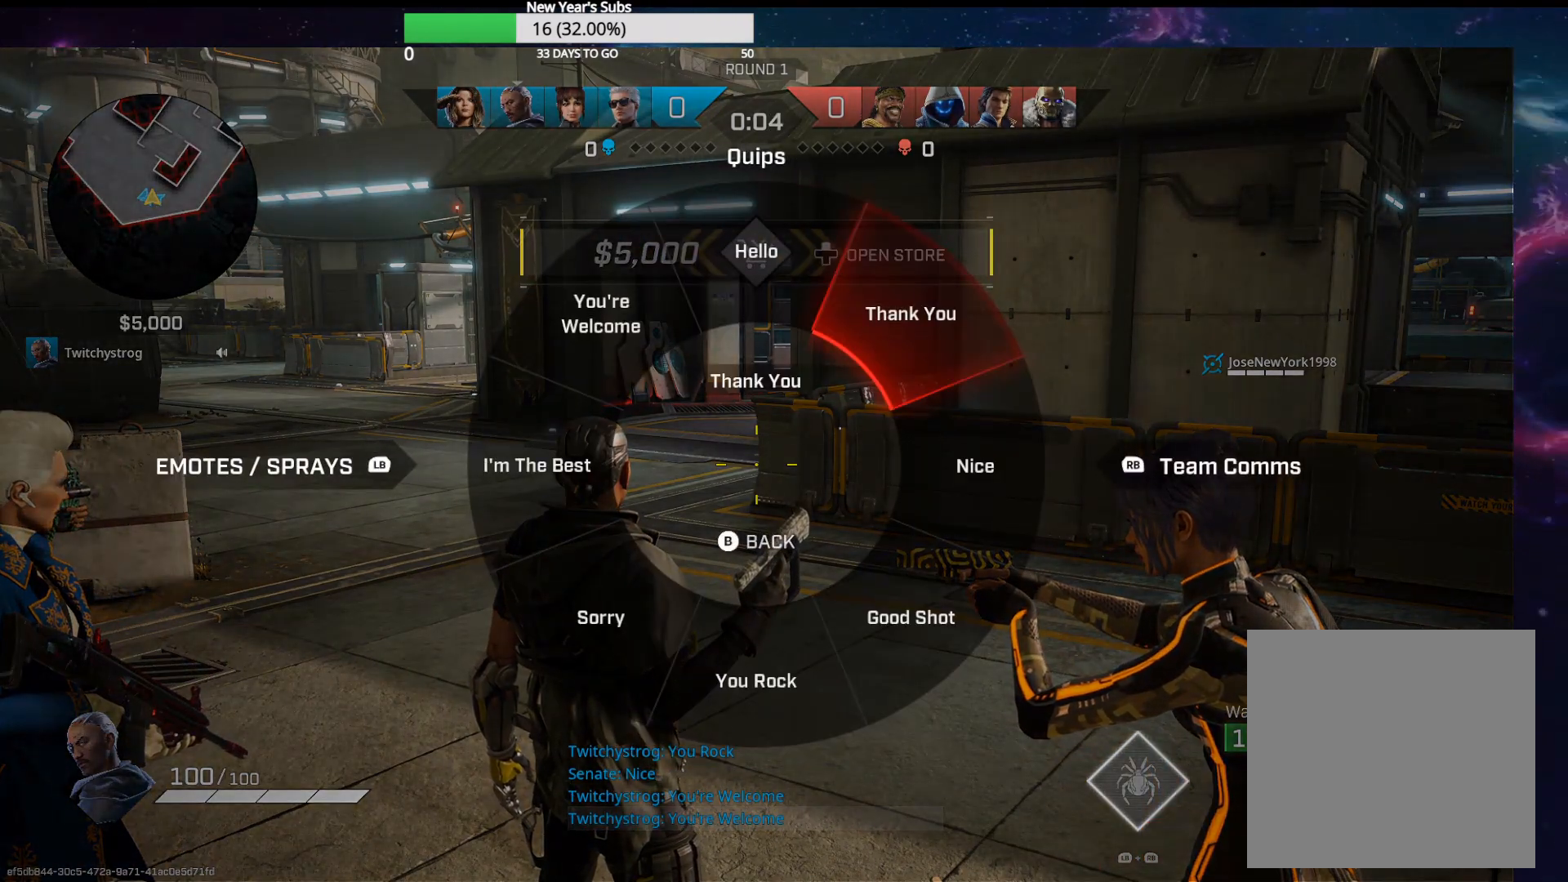
{"buttons": [], "left_stick": "center", "right_stick": "center", "events": [[333, "DPAD_LEFT", "up"]]}
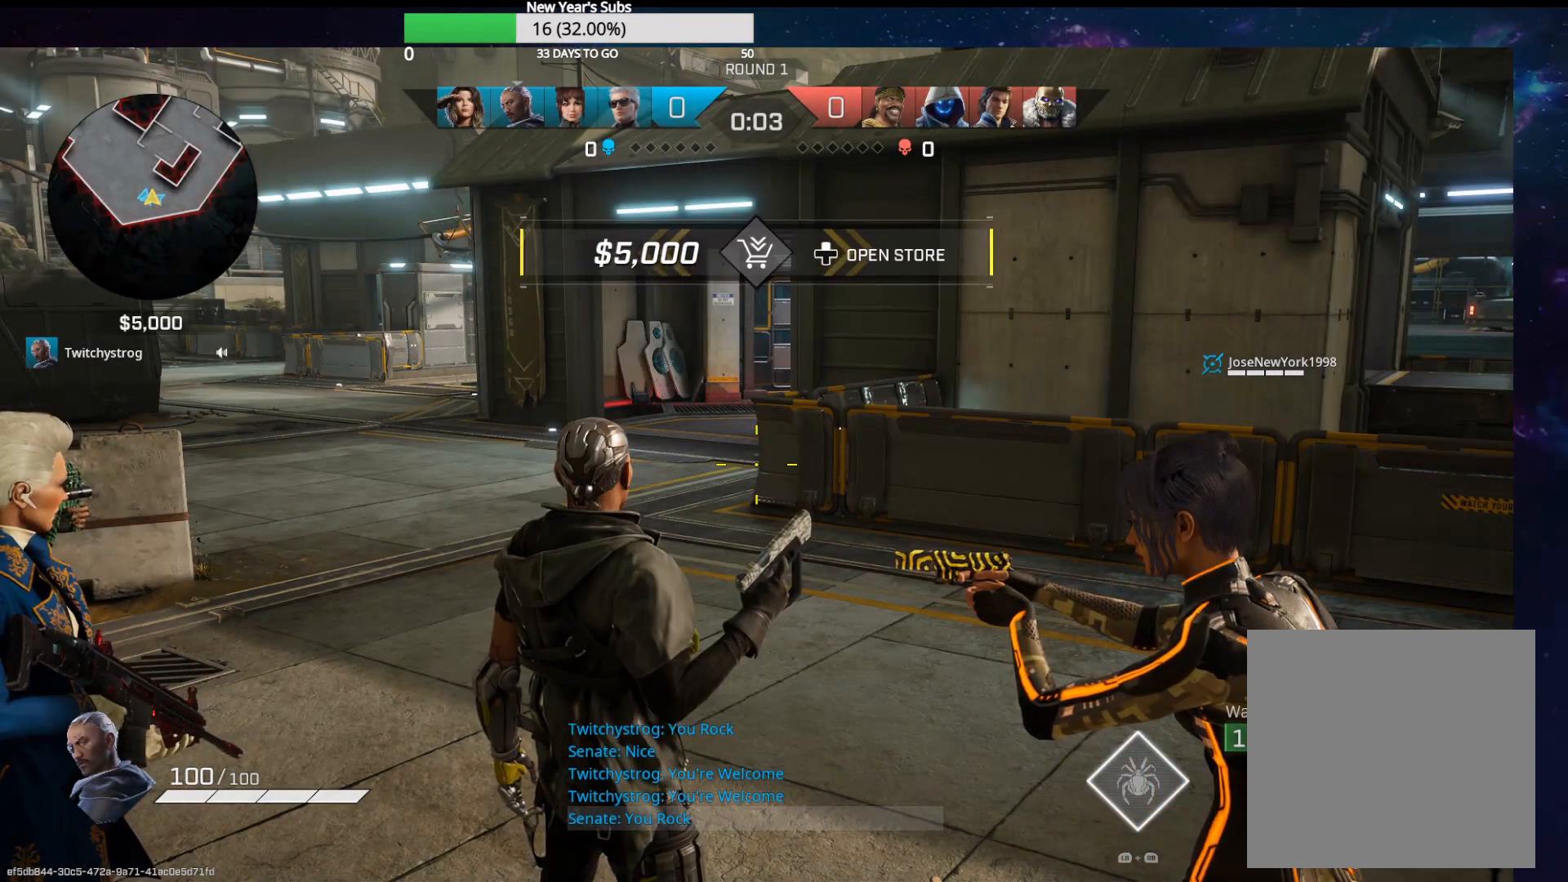
{"buttons": [], "left_stick": "center", "right_stick": "center", "events": []}
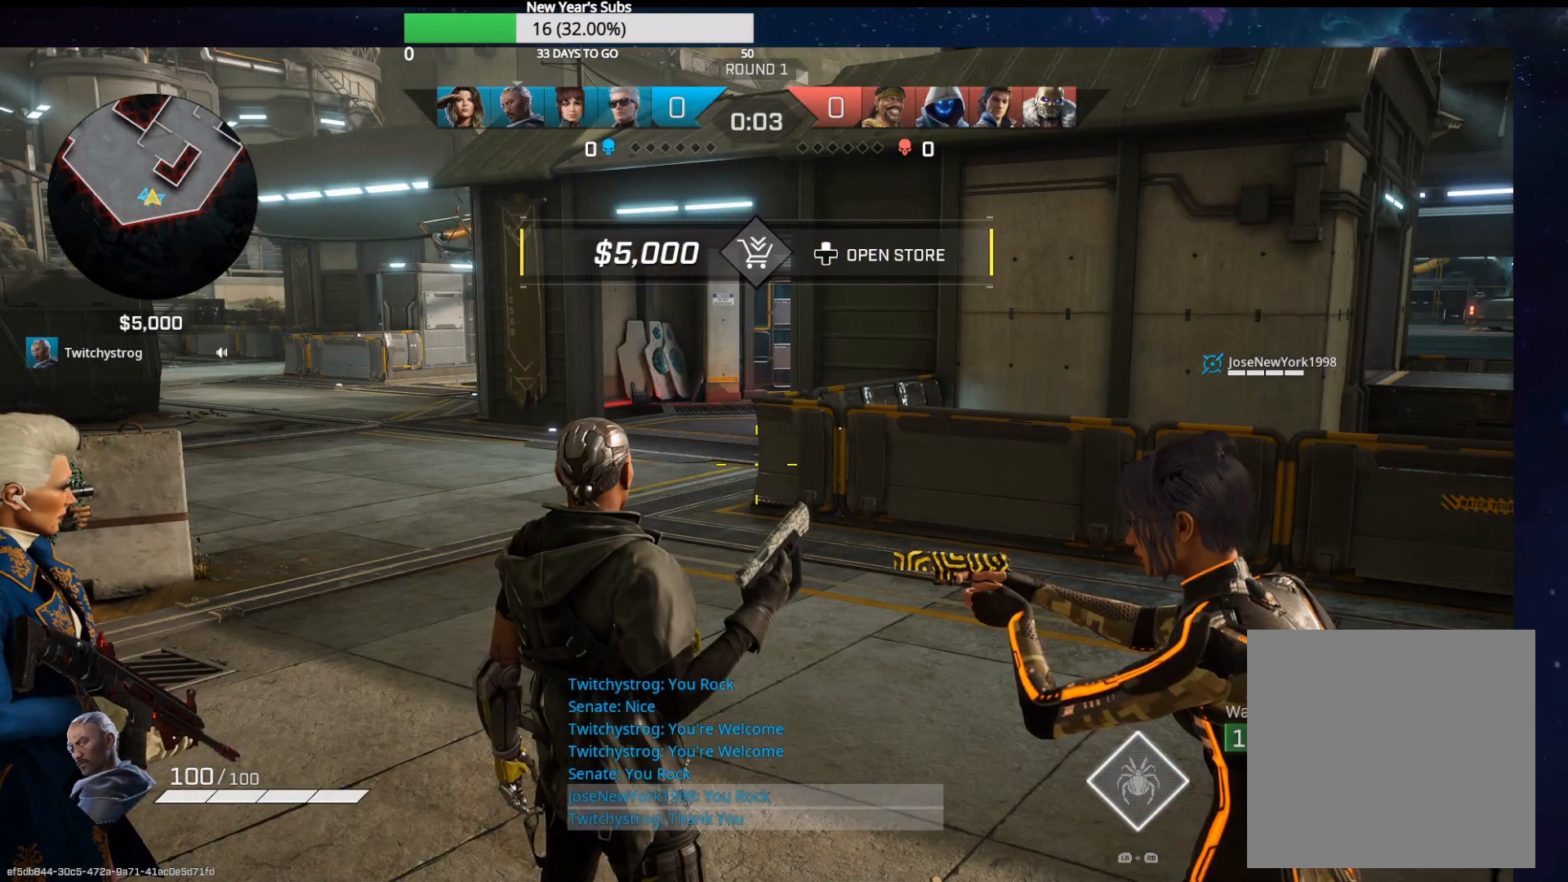
{"buttons": [], "left_stick": "center", "right_stick": "center", "events": [[117, "DPAD_LEFT", "down"], [150, "R1", "down"], [167, "right_stick", "up-right"], [283, "R1", "up"], [283, "right_stick", "center"], [317, "DPAD_LEFT", "up"]]}
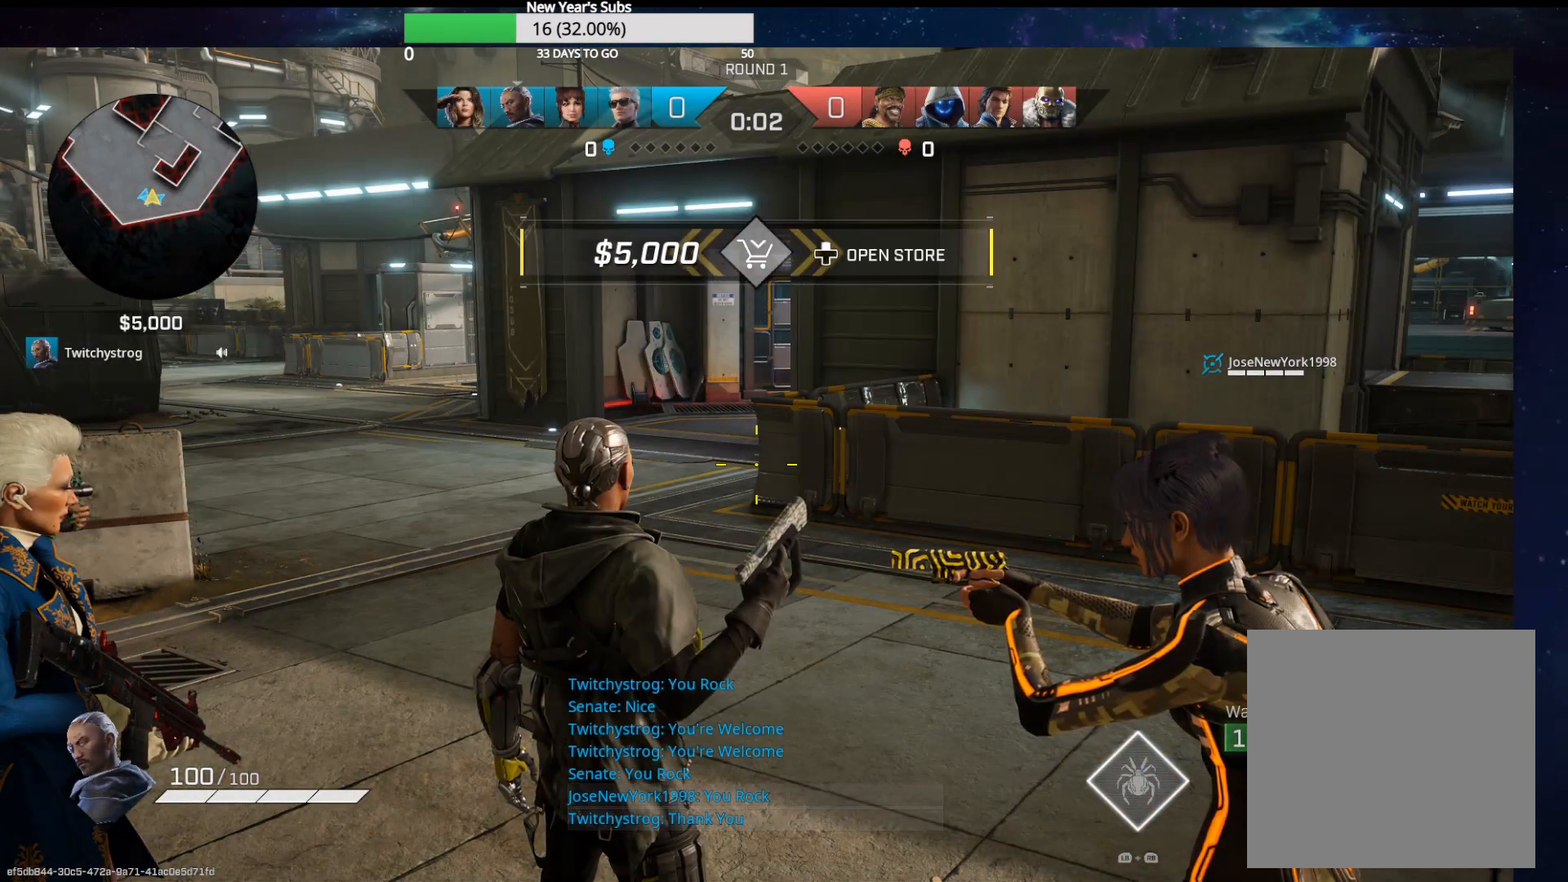
{"buttons": ["R1", "DPAD_LEFT"], "left_stick": "center", "right_stick": "up-right", "events": [[367, "DPAD_LEFT", "down"], [417, "R1", "down"], [450, "right_stick", "up-right"]]}
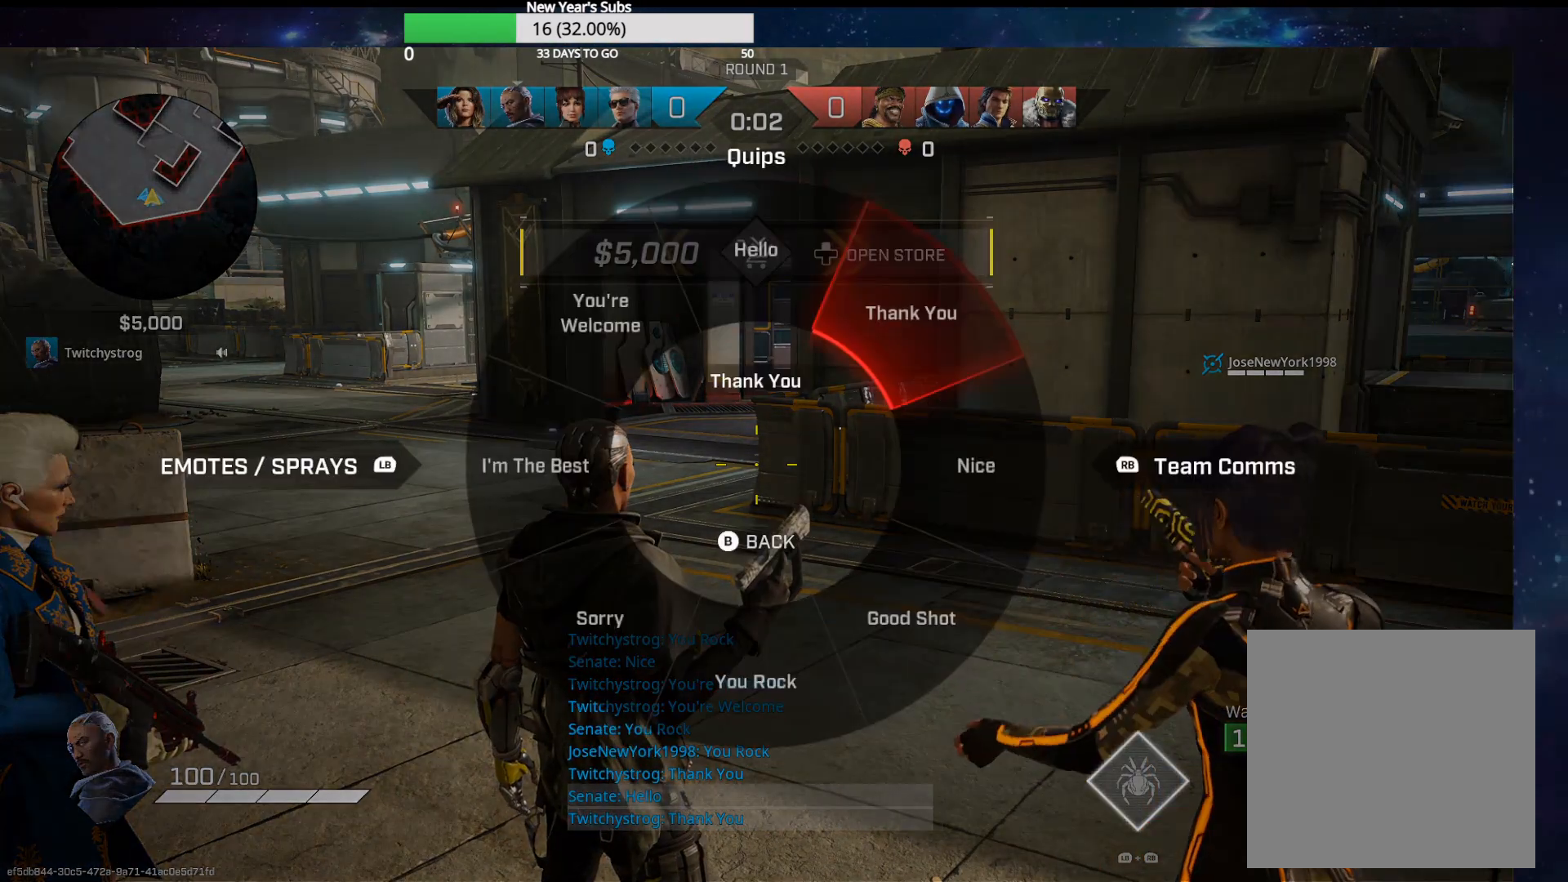
{"buttons": [], "left_stick": "center", "right_stick": "center", "events": [[50, "R1", "up"], [50, "right_stick", "center"], [133, "DPAD_LEFT", "up"]]}
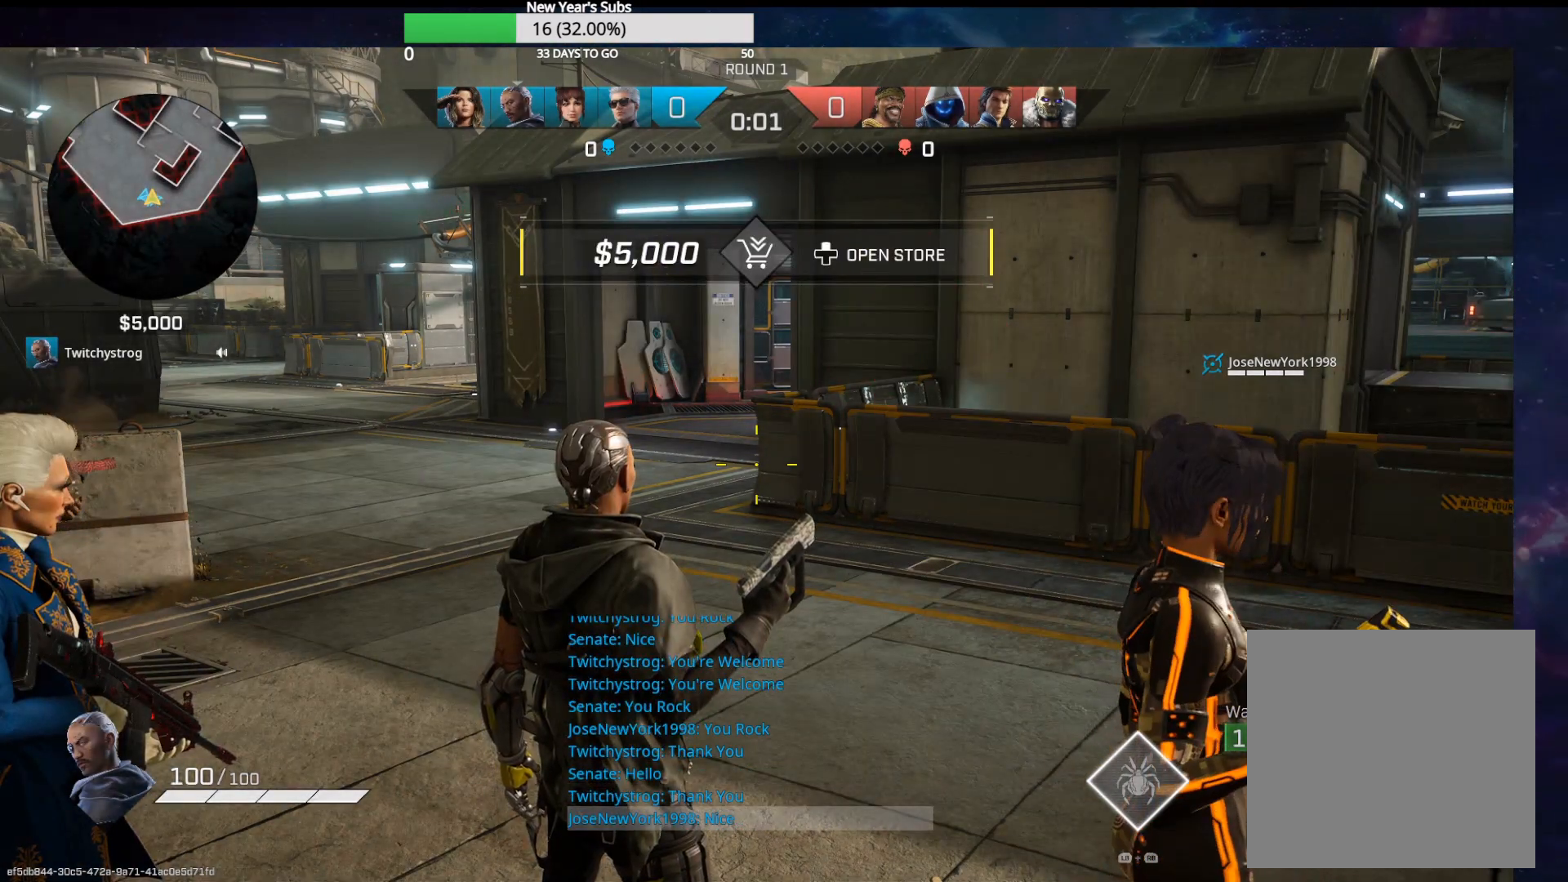
{"buttons": [], "left_stick": "center", "right_stick": "center", "events": [[167, "DPAD_LEFT", "down"], [200, "R1", "down"], [200, "R2", "down"], [233, "right_stick", "up-right"], [250, "R2", "up"], [333, "R1", "up"], [333, "right_stick", "center"], [500, "DPAD_LEFT", "up"]]}
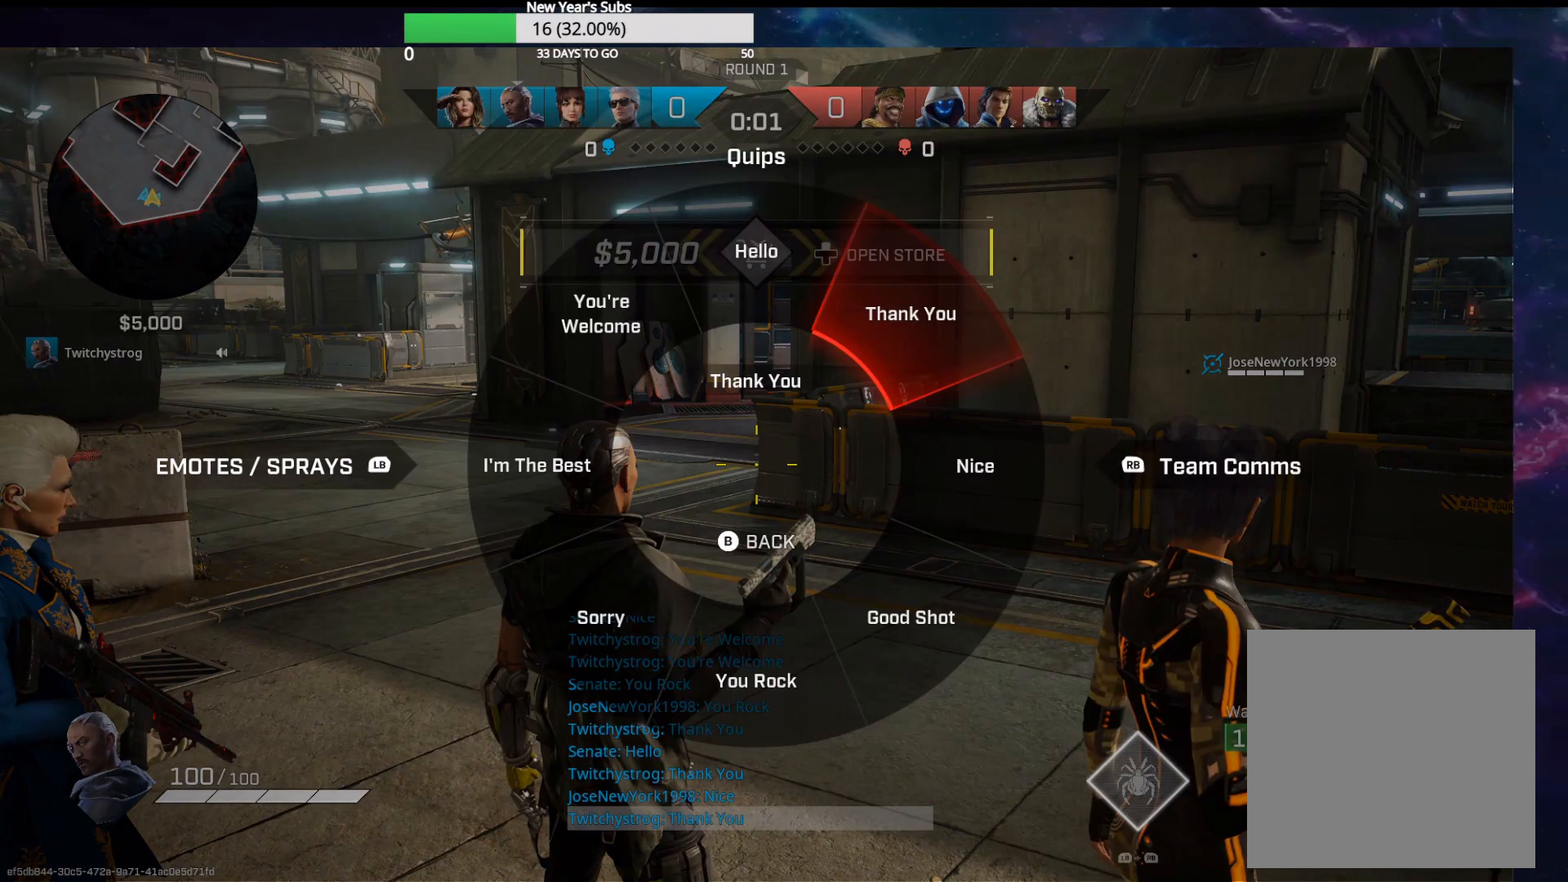
{"buttons": [], "left_stick": "center", "right_stick": "center", "events": []}
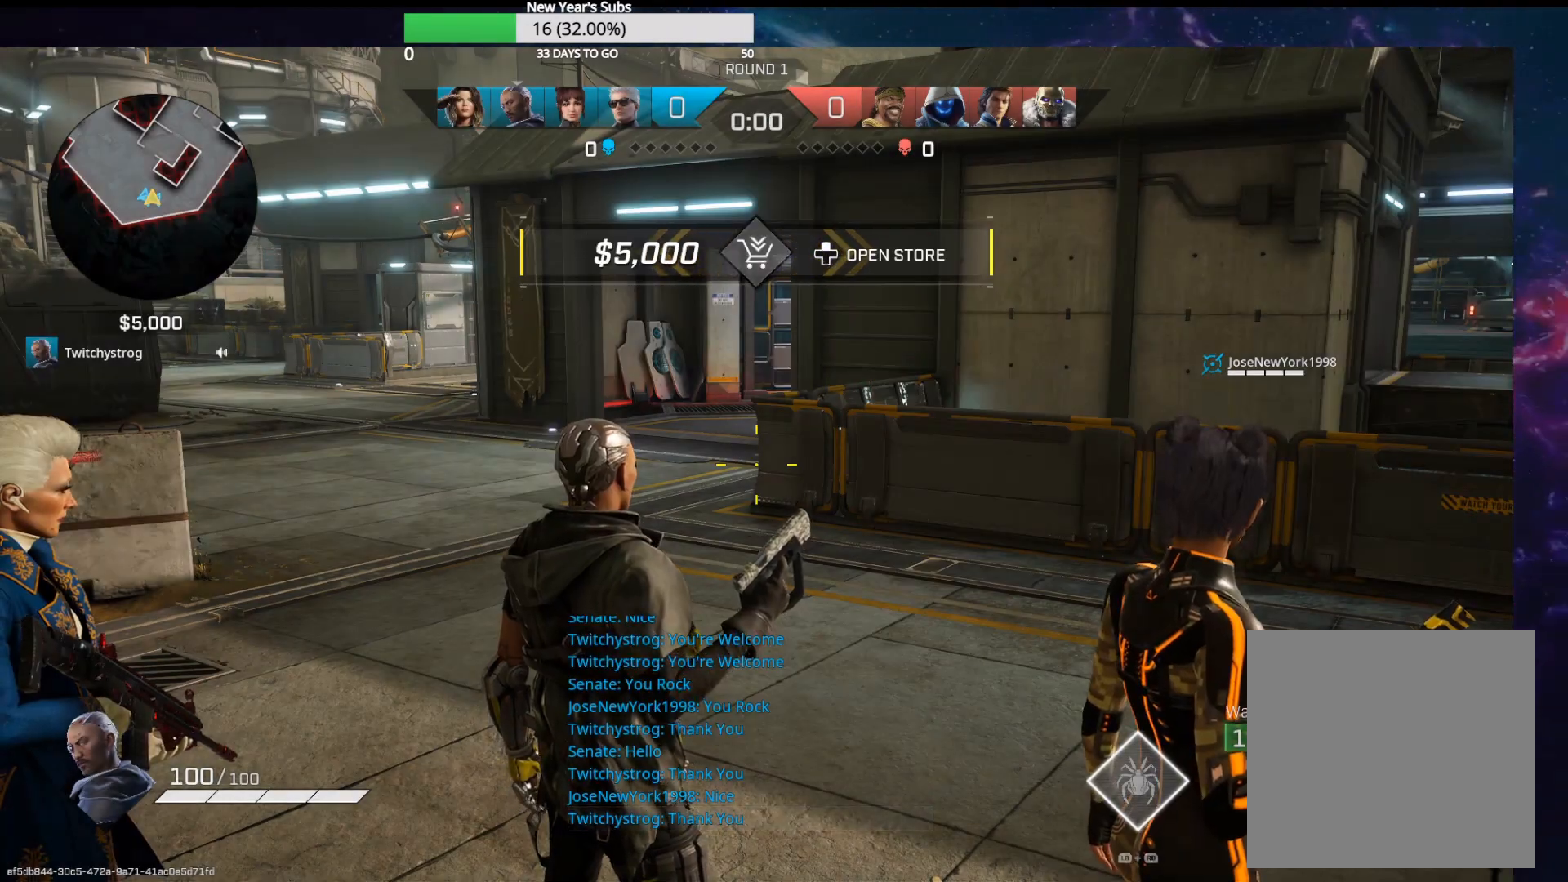
{"buttons": [], "left_stick": "center", "right_stick": "center", "events": [[83, "DPAD_LEFT", "down"], [150, "R1", "down"], [150, "right_stick", "up-right"], [250, "right_stick", "center"], [283, "R1", "up"], [333, "DPAD_LEFT", "up"]]}
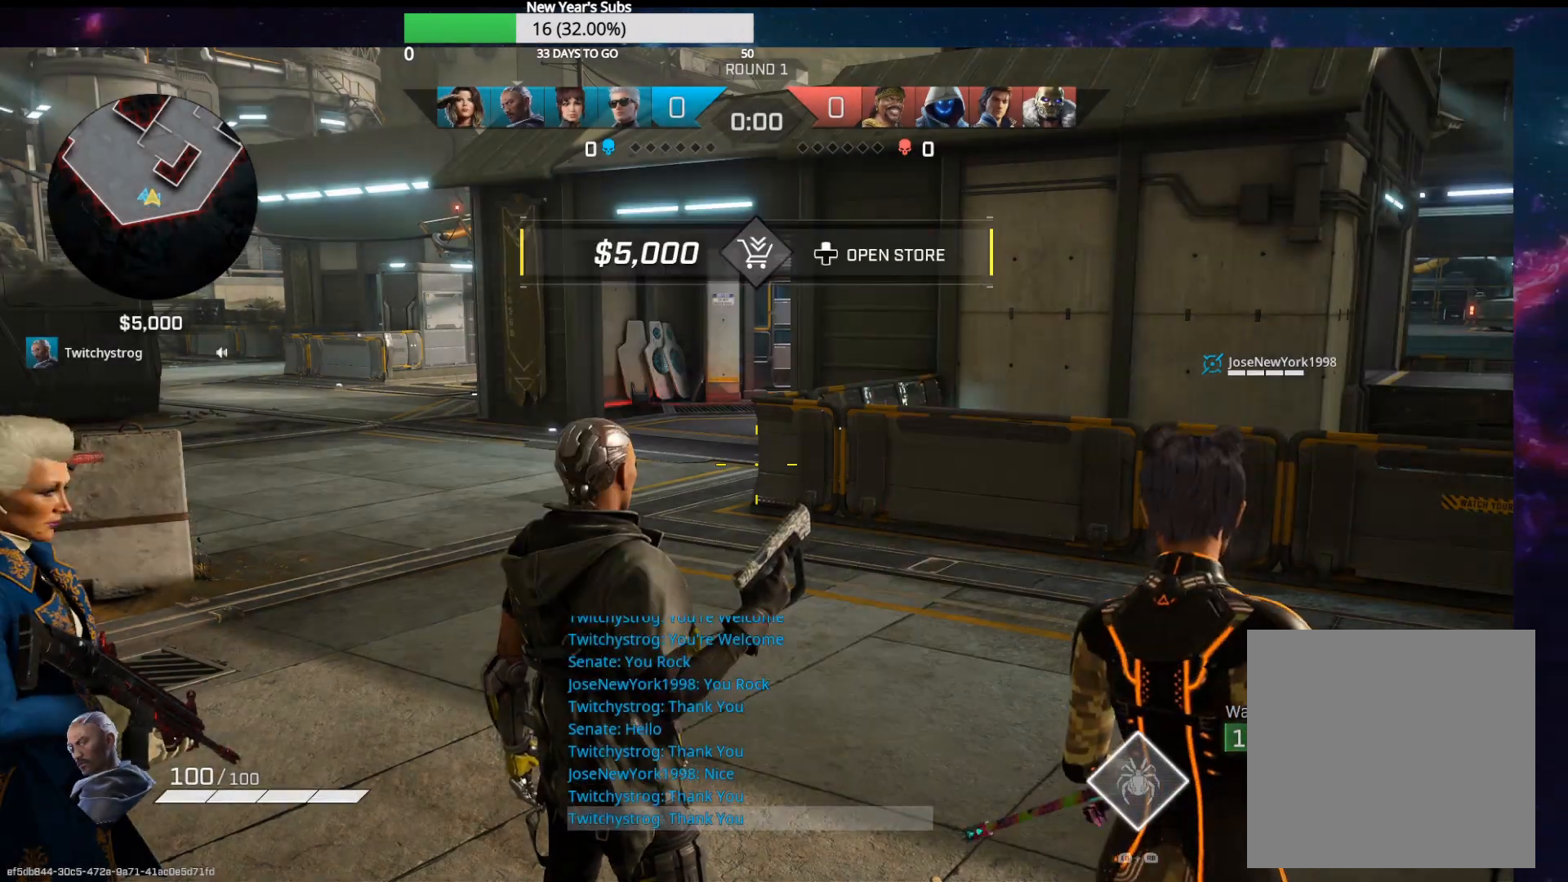
{"buttons": [], "left_stick": "center", "right_stick": "right", "events": [[500, "right_stick", "right"]]}
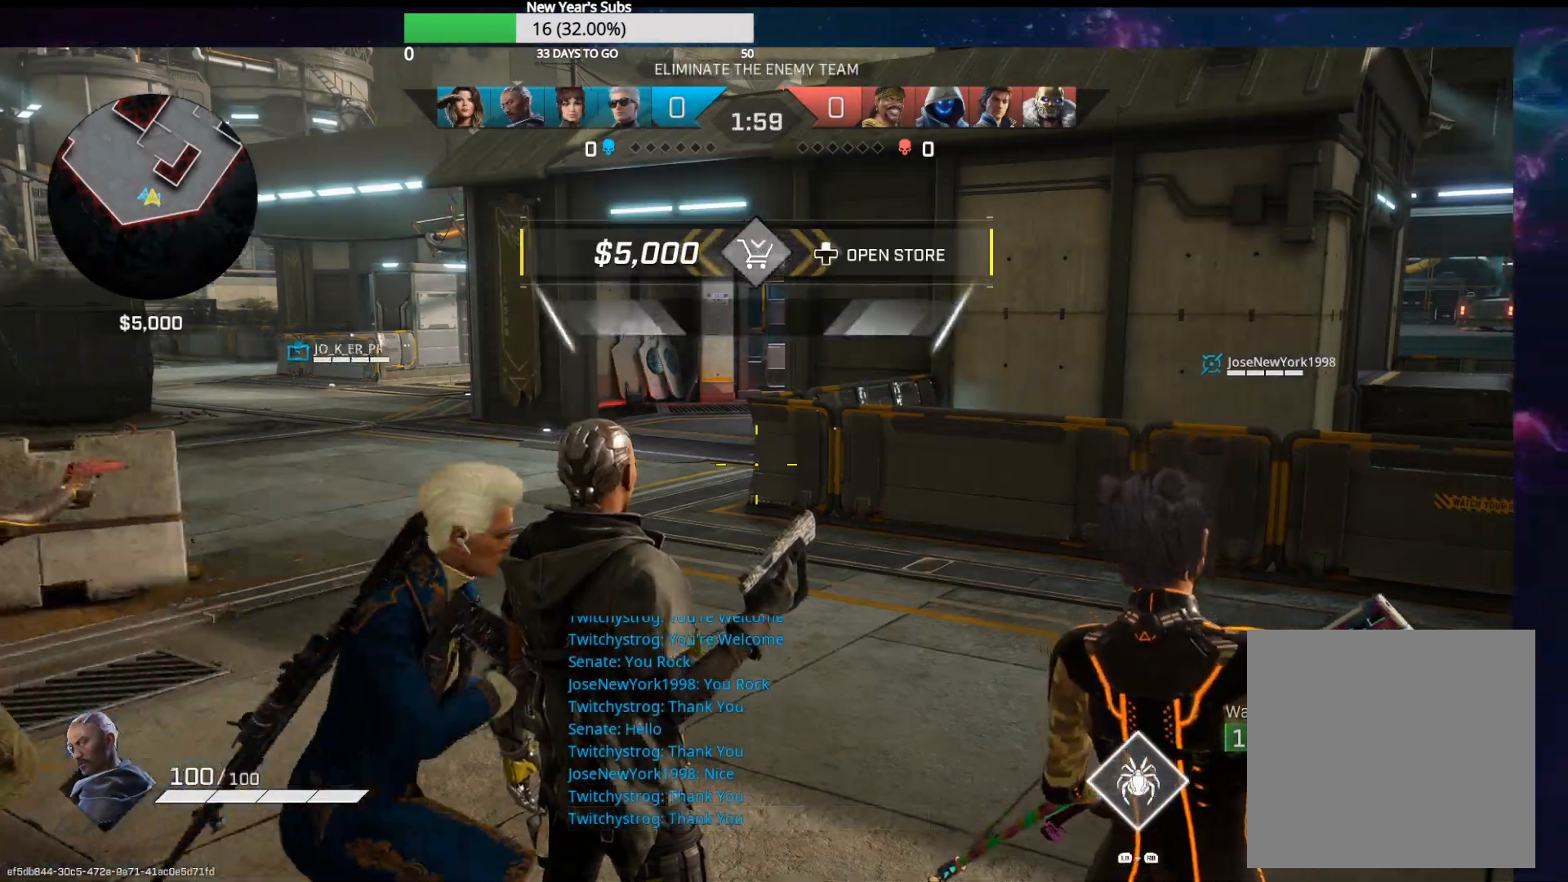
{"buttons": [], "left_stick": "up", "right_stick": "center", "events": [[200, "right_stick", "center"], [300, "left_stick", "up"]]}
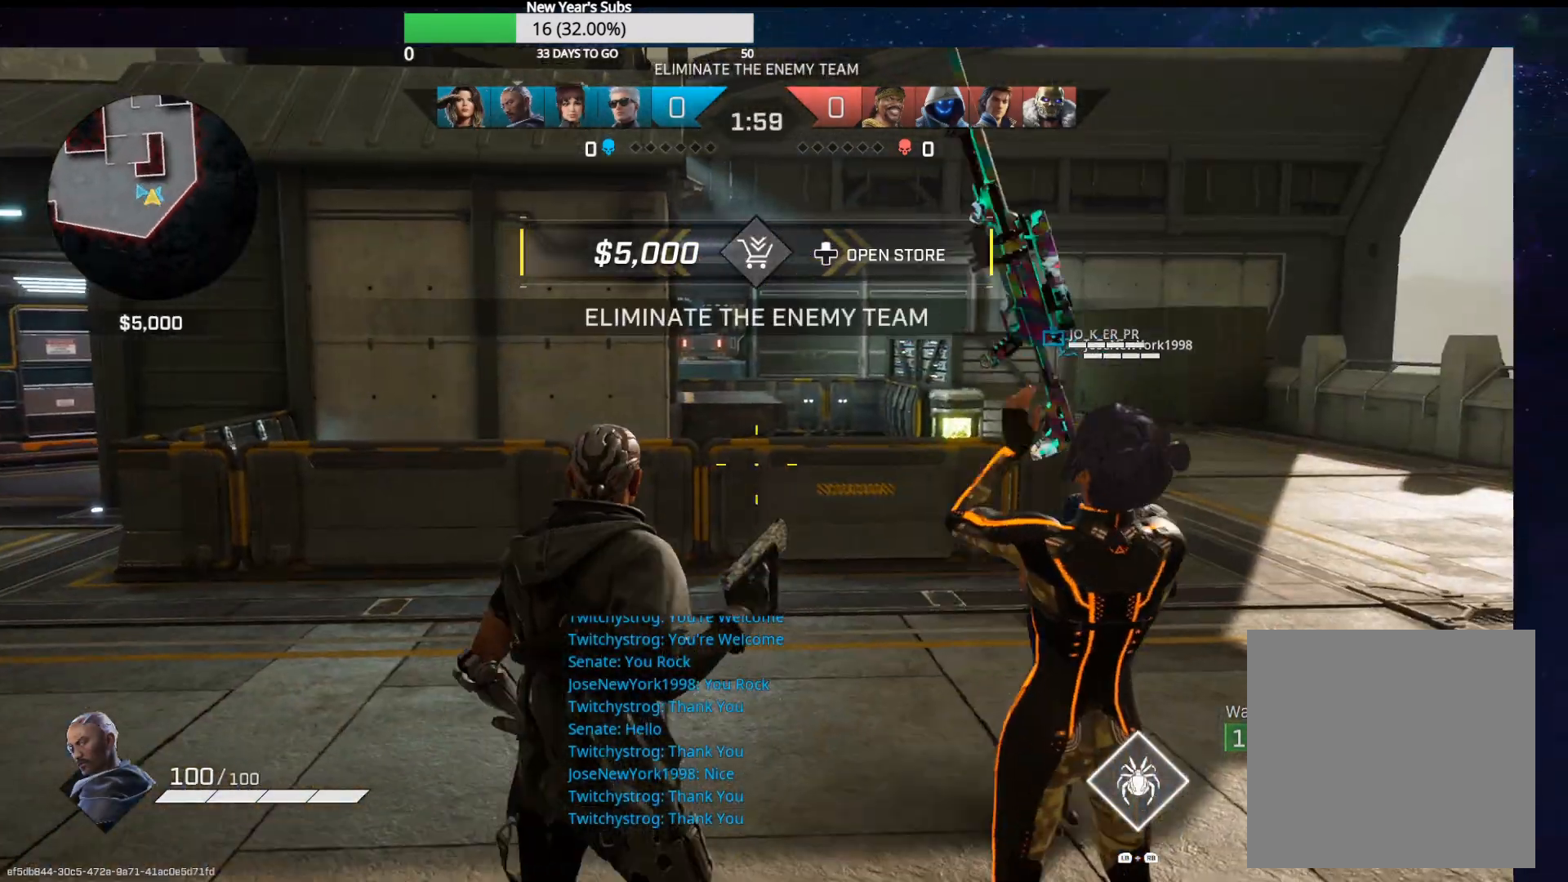
{"buttons": [], "left_stick": "up-right", "right_stick": "center", "events": [[17, "left_stick", "up-right"]]}
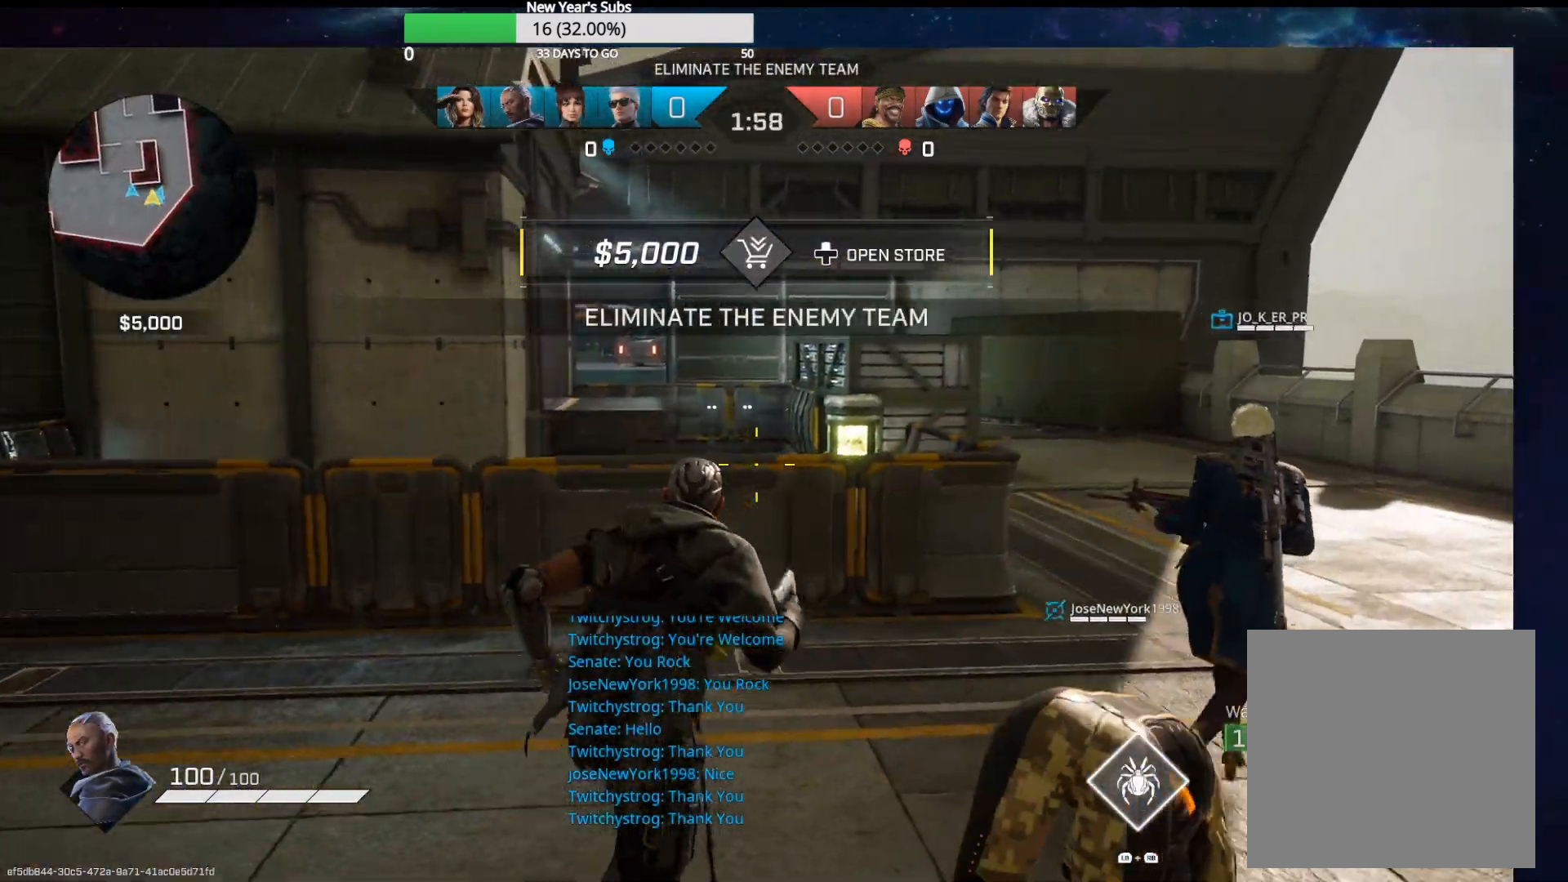
{"buttons": [], "left_stick": "up-right", "right_stick": "center", "events": []}
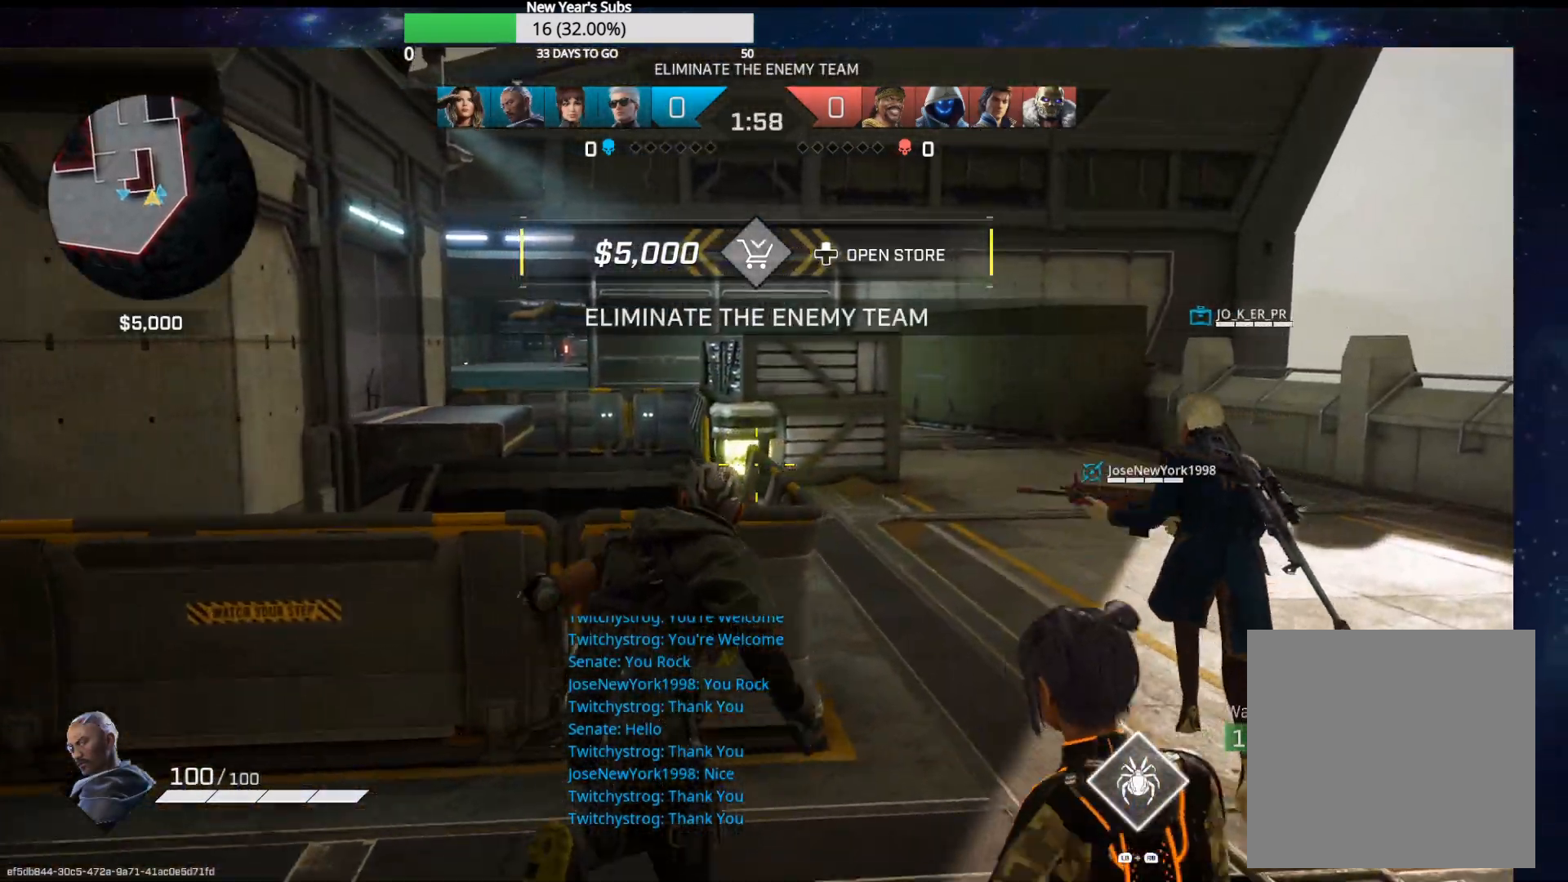
{"buttons": [], "left_stick": "up-right", "right_stick": "center", "events": []}
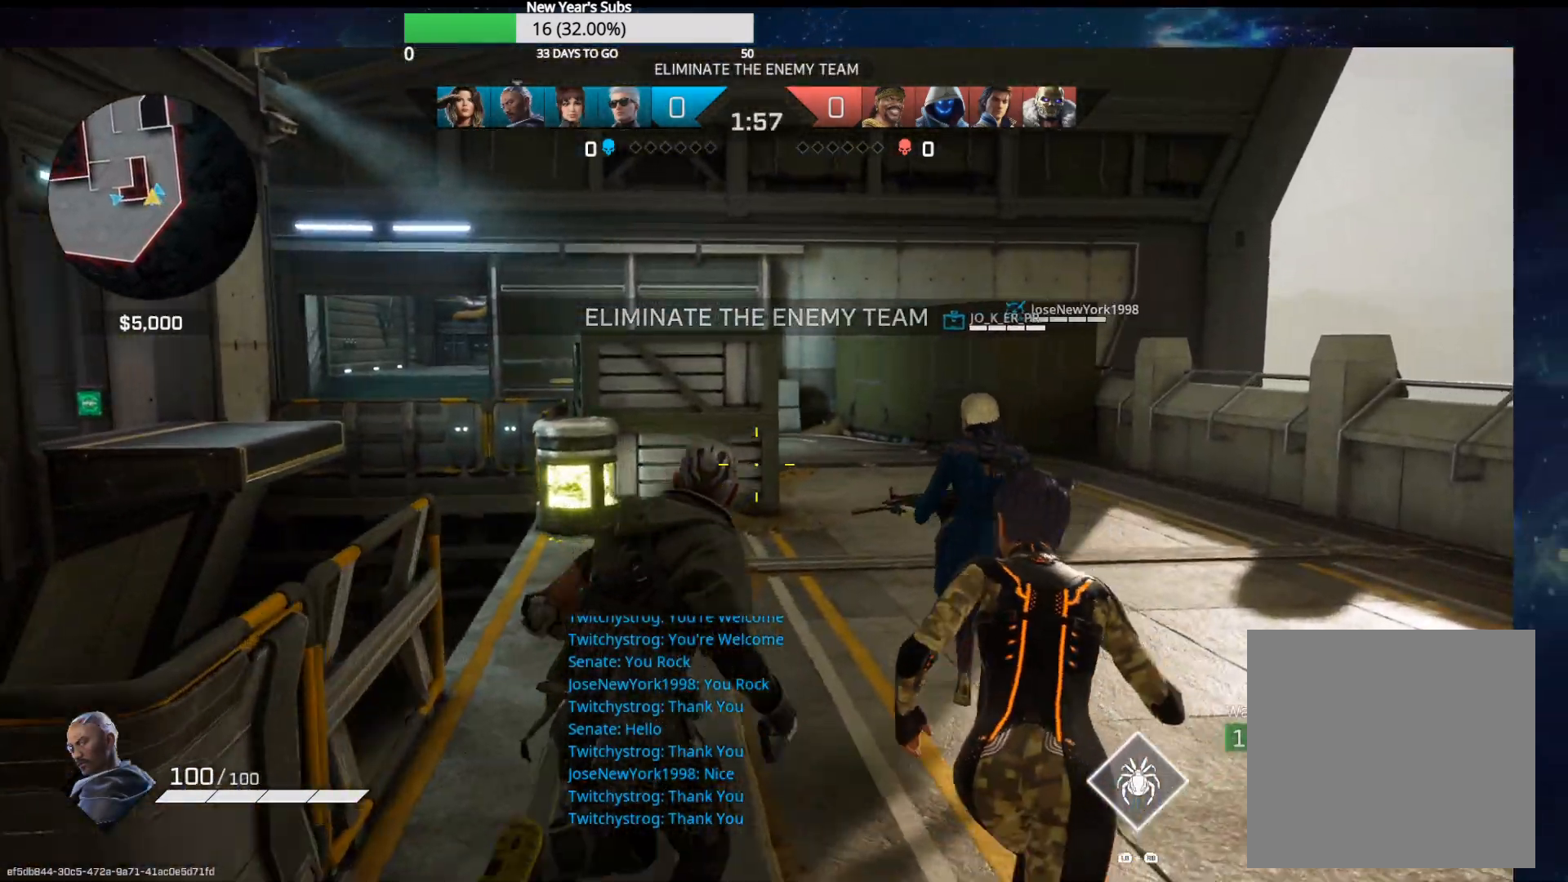
{"buttons": [], "left_stick": "up-right", "right_stick": "center", "events": []}
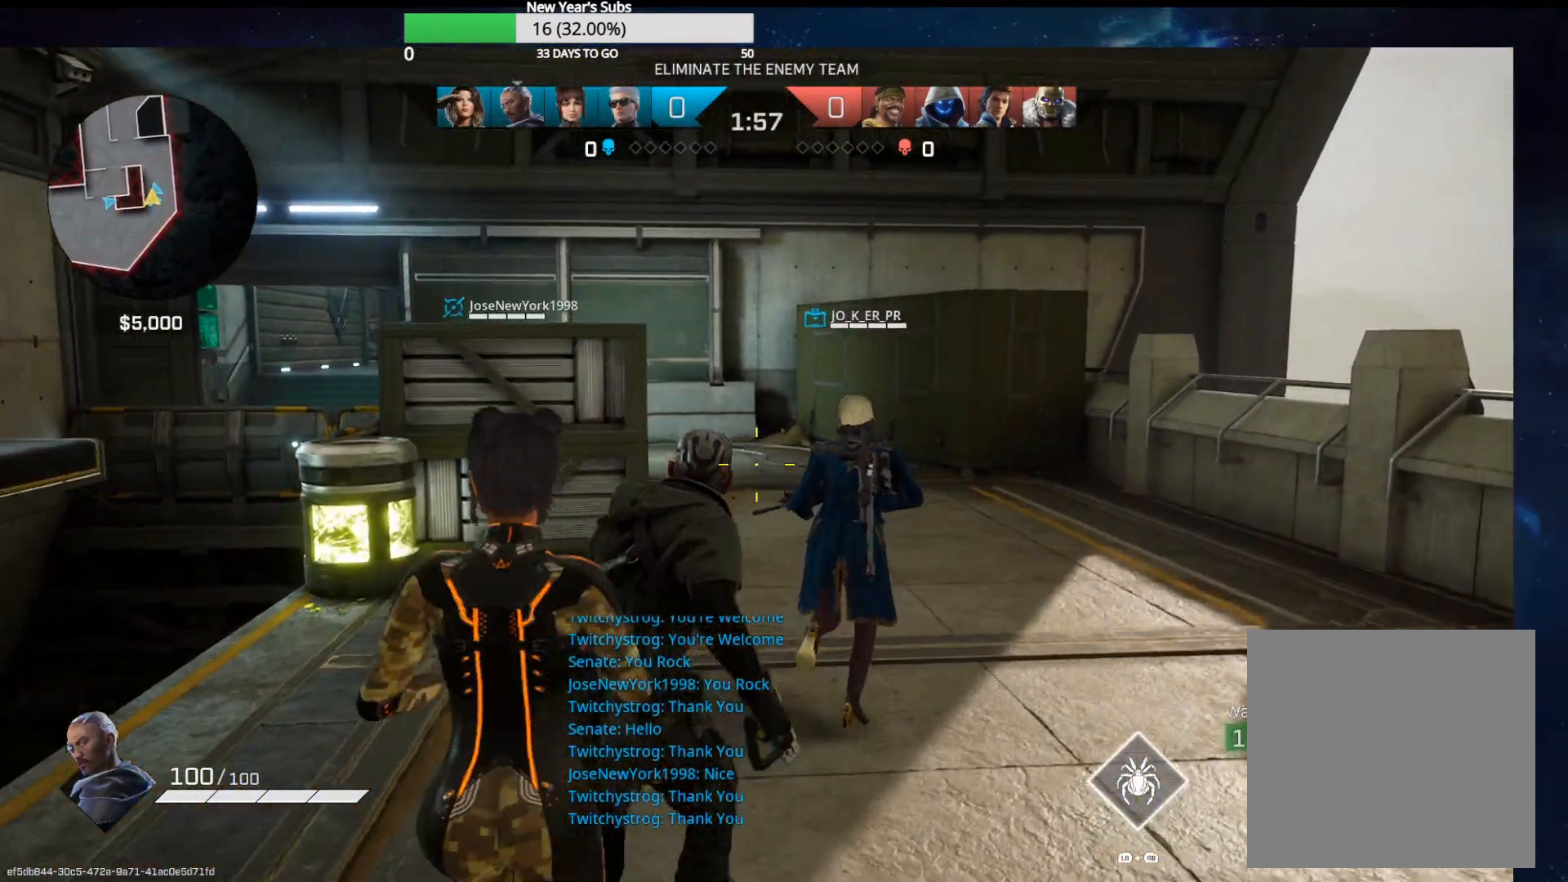
{"buttons": [], "left_stick": "up-right", "right_stick": "down-left", "events": [[50, "right_stick", "down-left"]]}
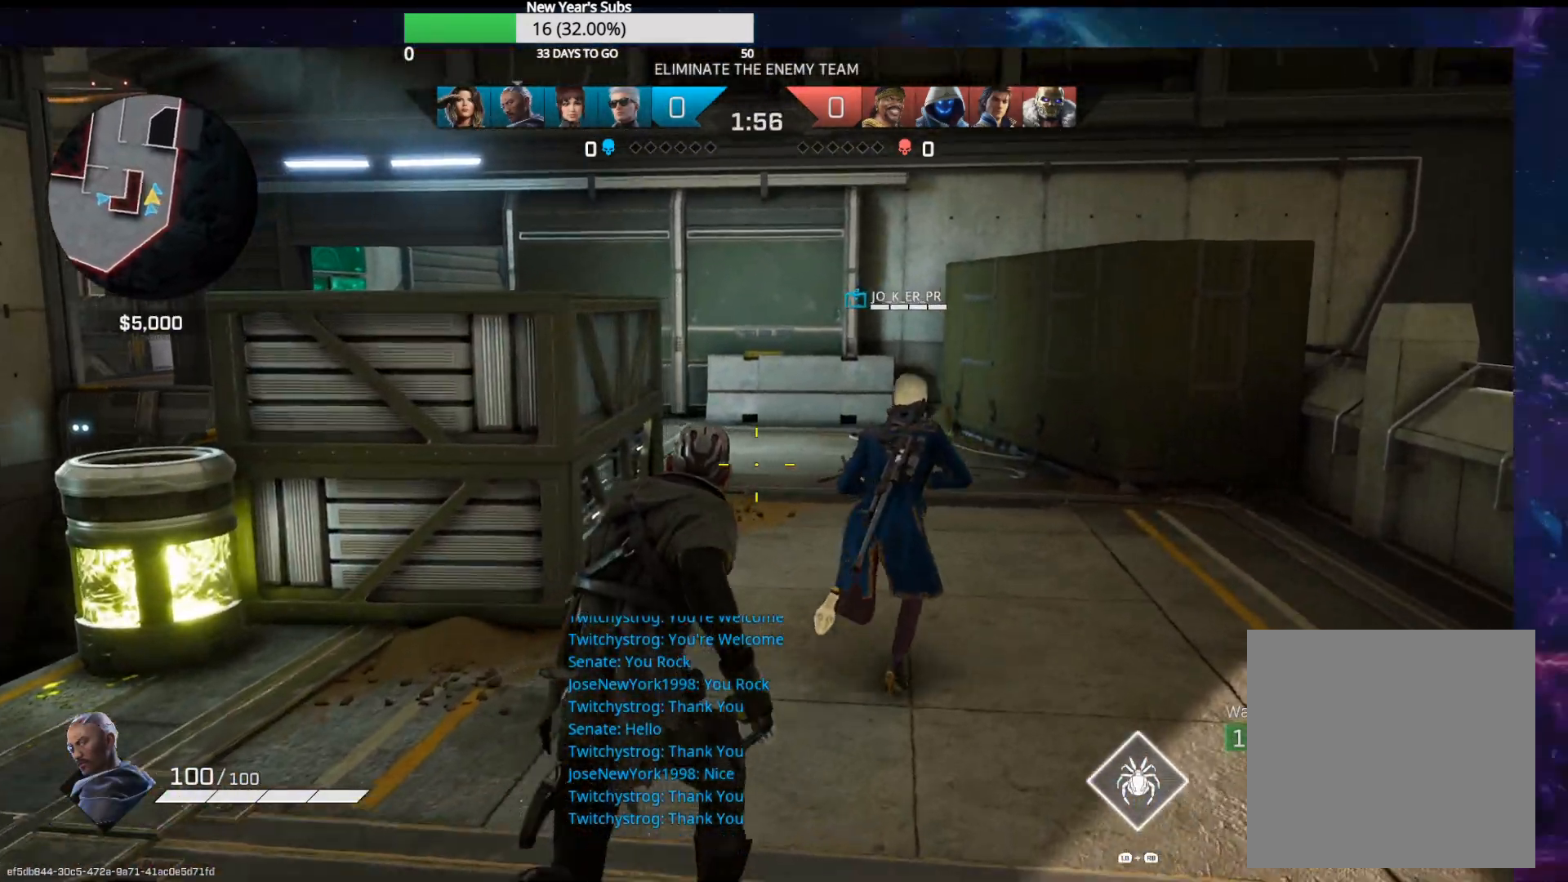
{"buttons": [], "left_stick": "up-right", "right_stick": "down-left", "events": []}
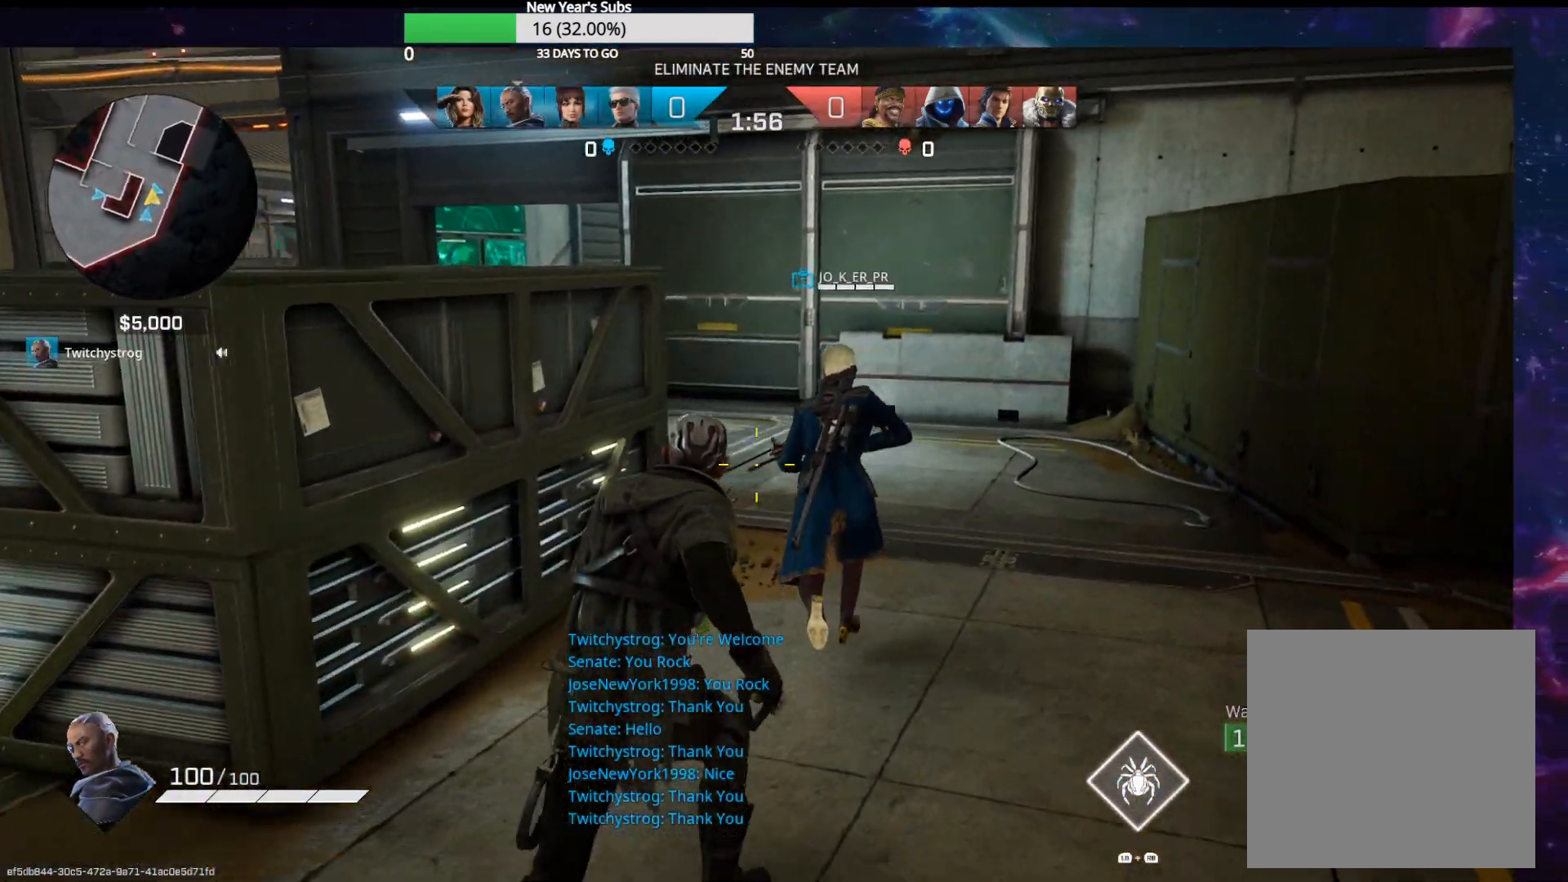
{"buttons": [], "left_stick": "up-right", "right_stick": "down-left", "events": []}
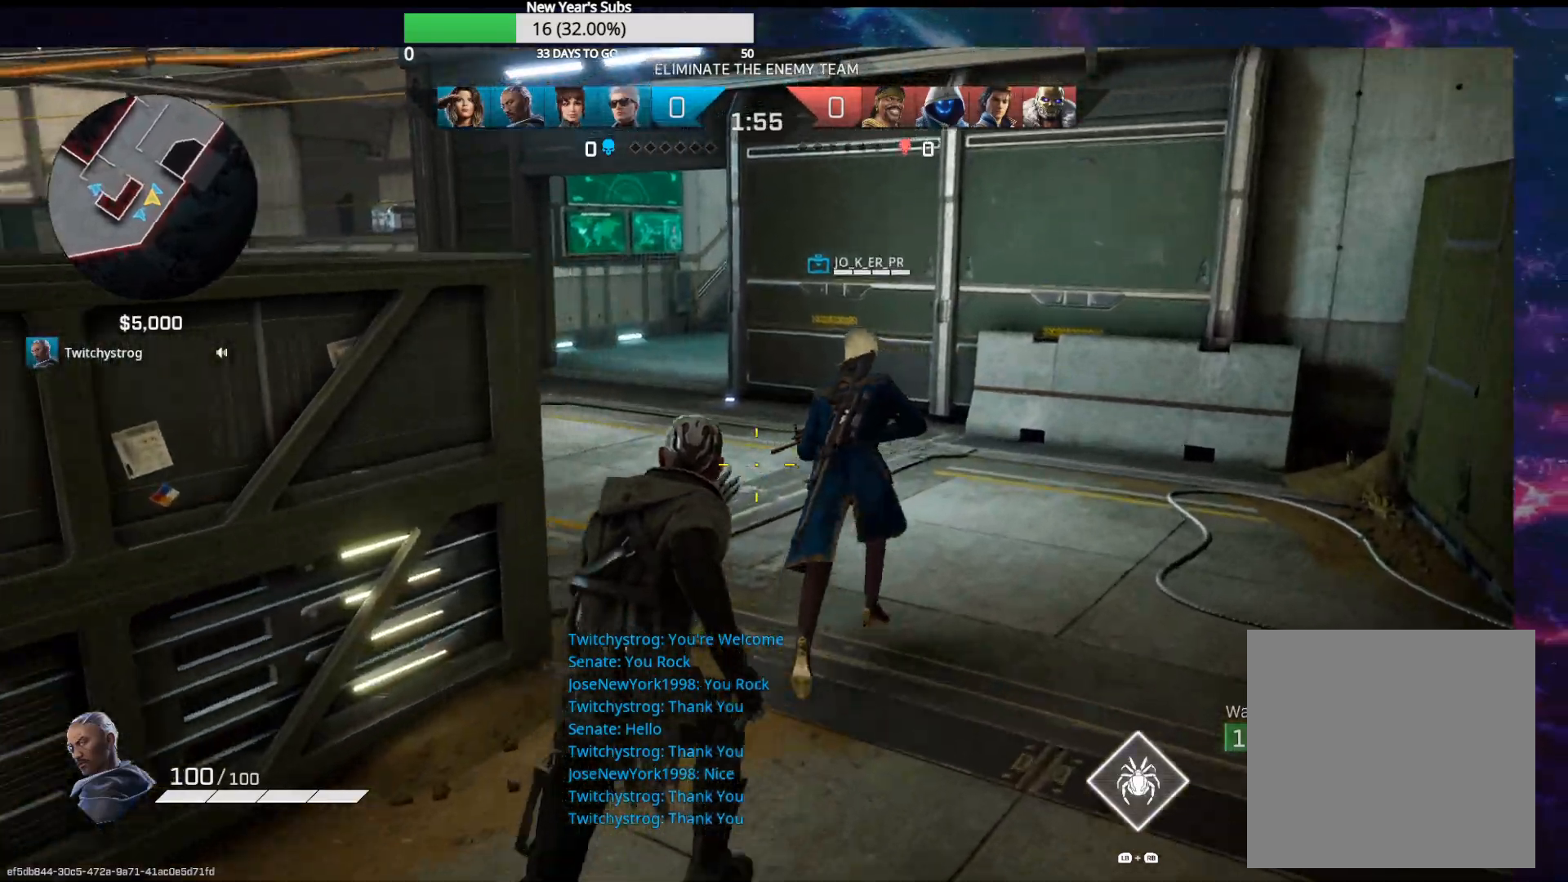
{"buttons": [], "left_stick": "up-right", "right_stick": "down-left", "events": []}
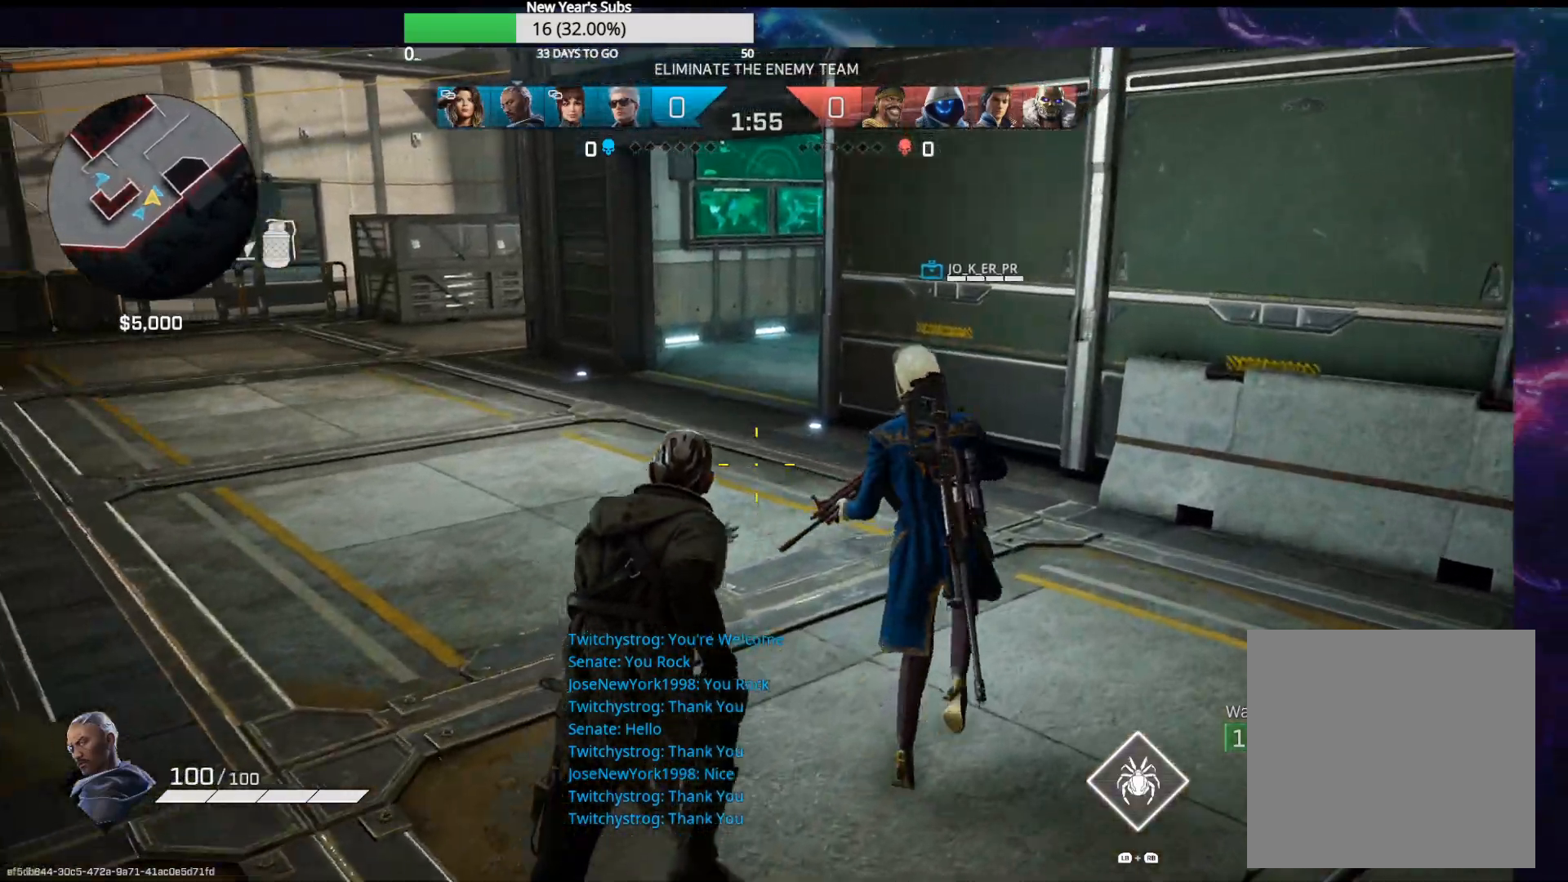
{"buttons": [], "left_stick": "up-right", "right_stick": "down-left", "events": []}
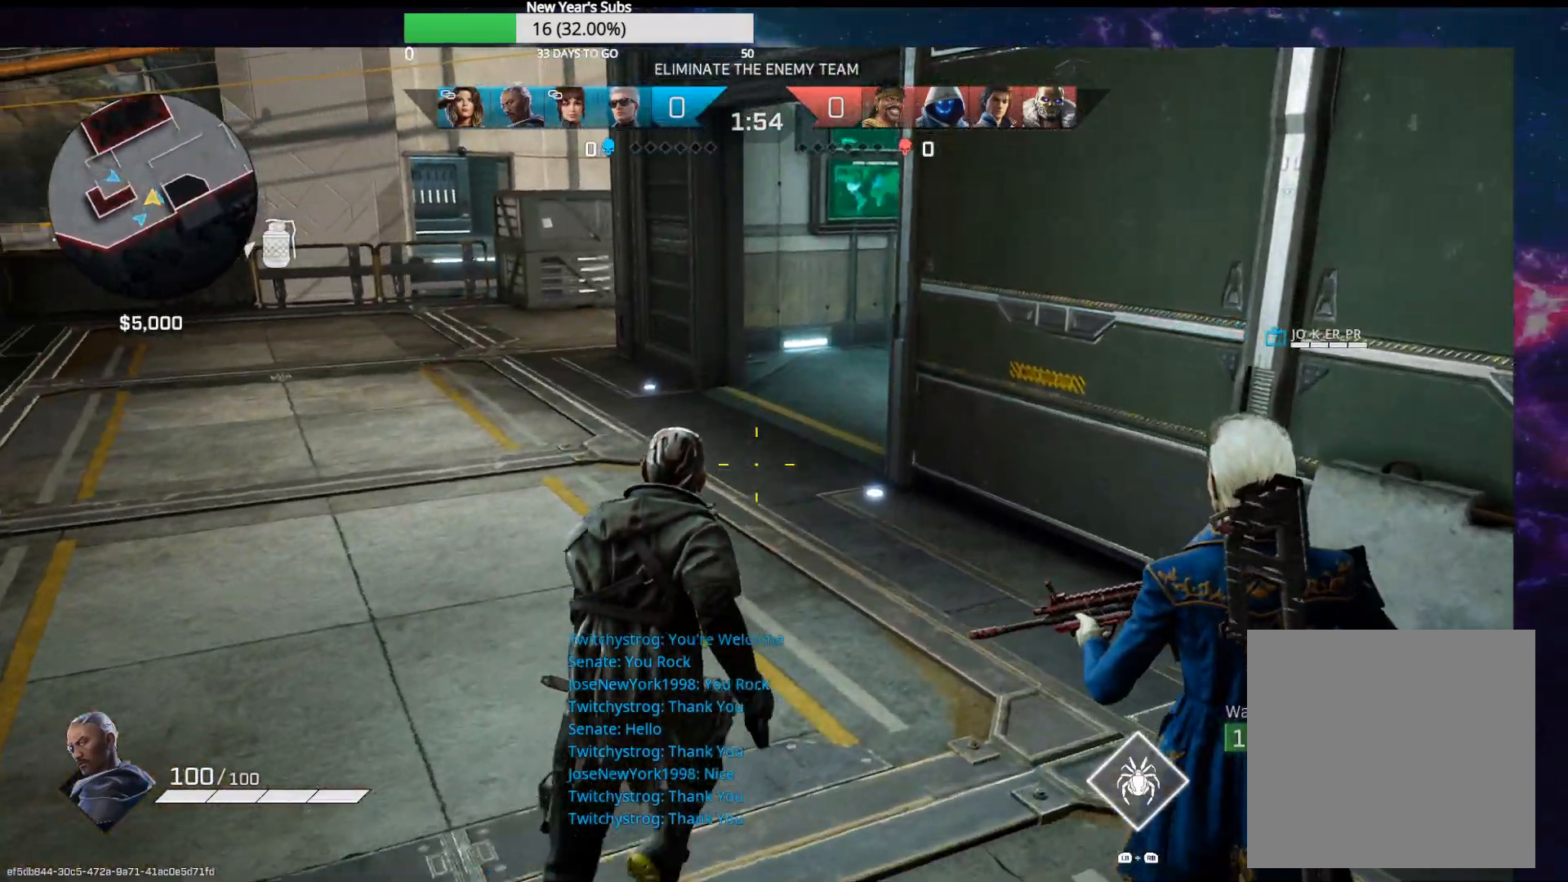
{"buttons": [], "left_stick": "up", "right_stick": "right", "events": [[83, "right_stick", "center"], [250, "R1", "down"], [350, "left_stick", "up"], [417, "R1", "up"], [467, "right_stick", "right"]]}
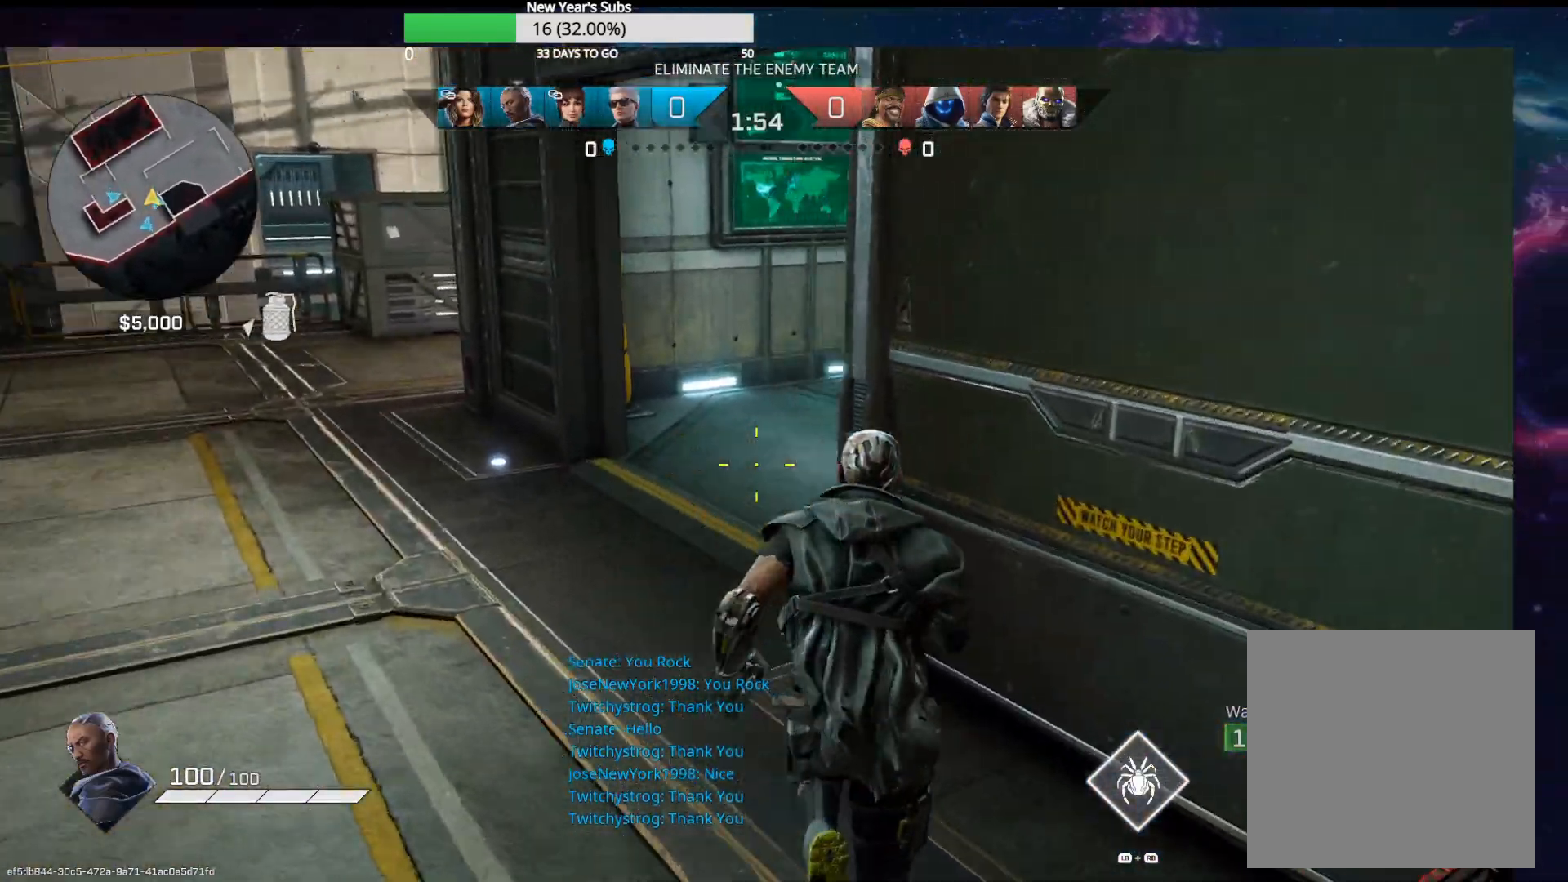
{"buttons": [], "left_stick": "up", "right_stick": "right", "events": []}